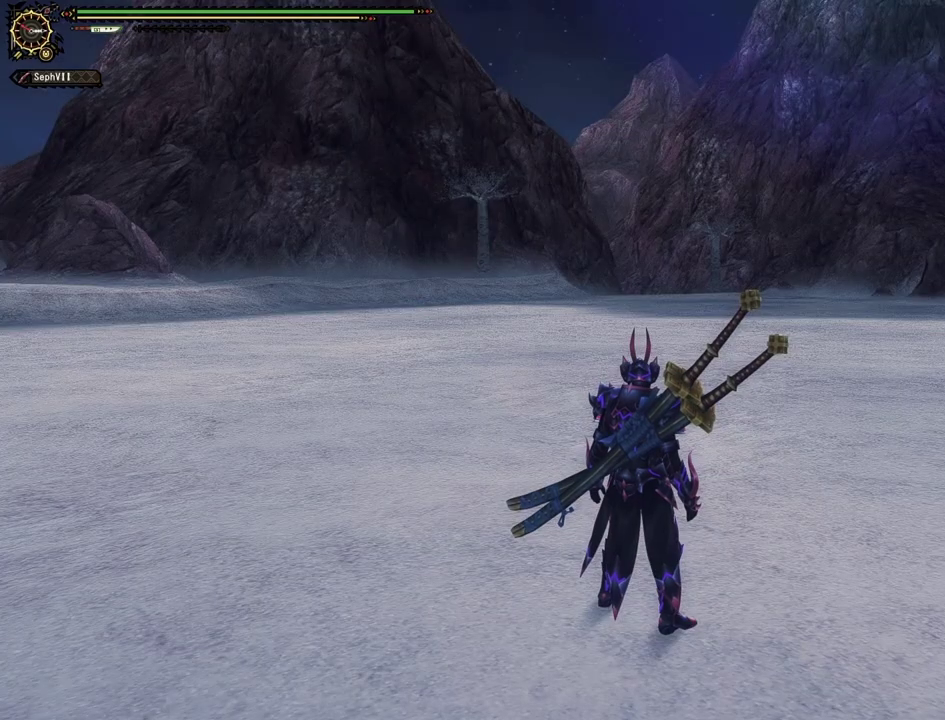
Gameplay with a controller (PlayStation layout); each line is a JSON object with the inputs held at the frame after it (dt_ms = milliseconds from this image to that frame). "events" lists button and stick changes between this image and that frame as [ms after this image, input, new state], when the widget could be followed in between. This document gives stick clicks only as held states, not as events.
{"dt_ms": 600, "buttons": [], "left_stick": "center", "right_stick": "left", "events": [[483, "right_stick", "left"]]}
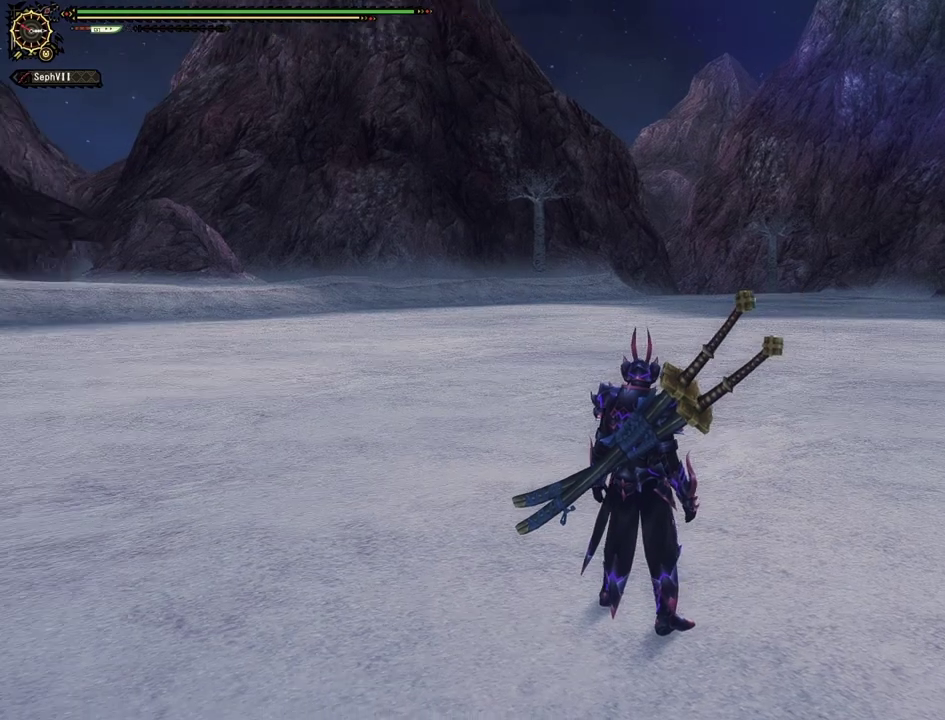
{"dt_ms": 600, "buttons": [], "left_stick": "center", "right_stick": "center", "events": [[167, "right_stick", "center"]]}
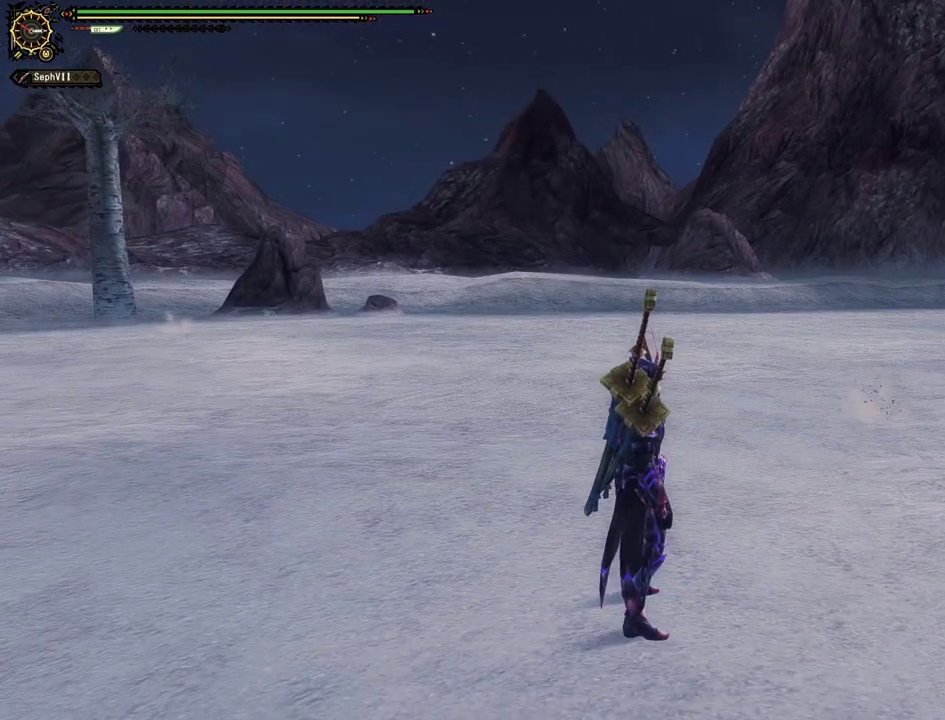
{"dt_ms": 300, "buttons": [], "left_stick": "center", "right_stick": "left", "events": [[83, "right_stick", "left"]]}
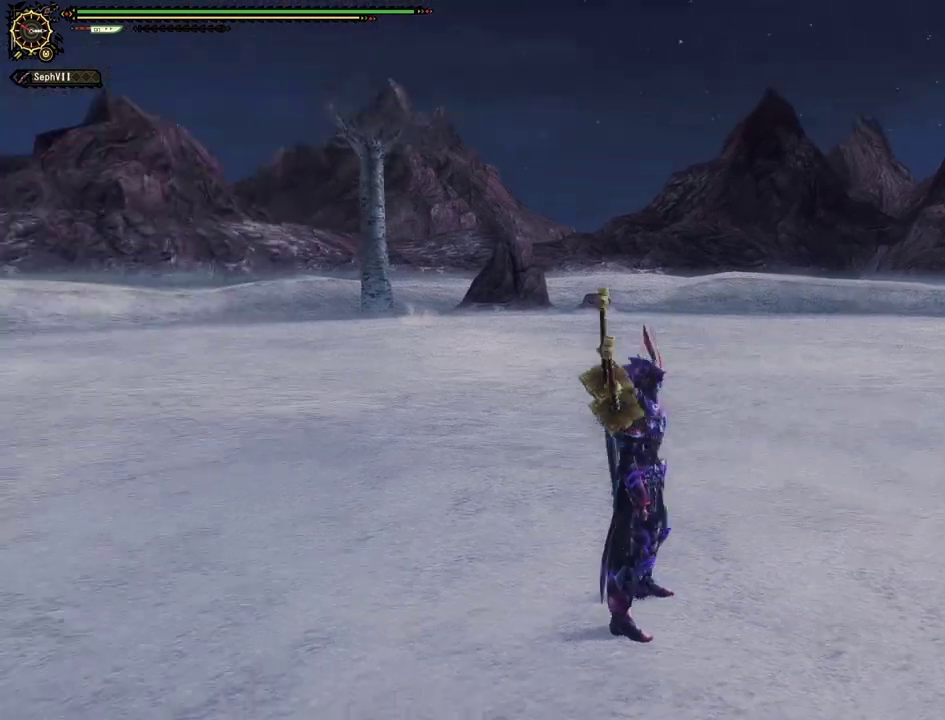
{"dt_ms": 300, "buttons": [], "left_stick": "center", "right_stick": "left", "events": []}
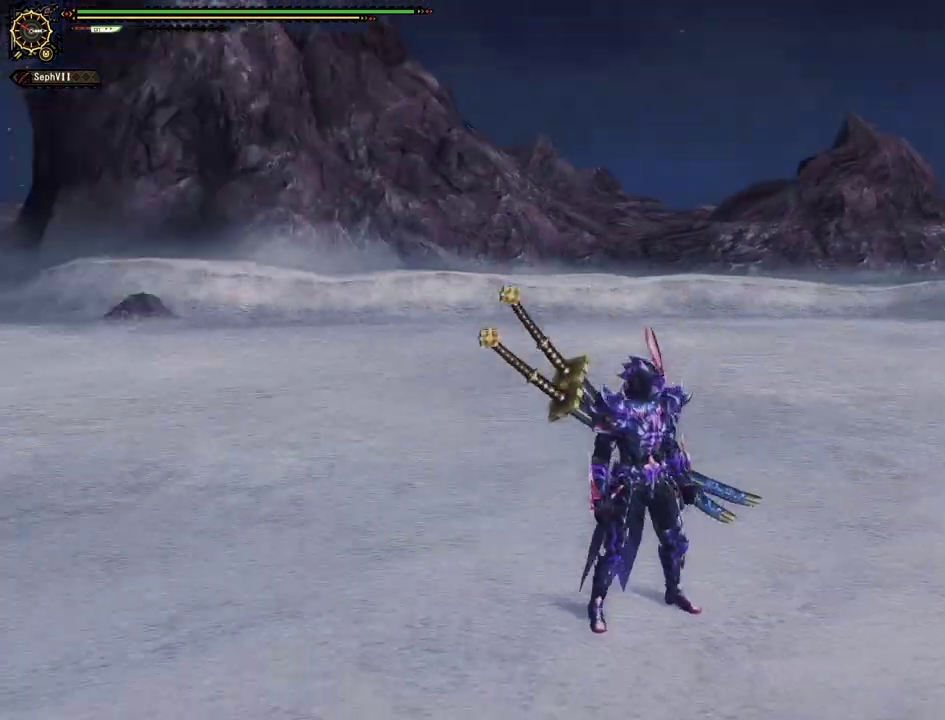
{"dt_ms": 600, "buttons": [], "left_stick": "center", "right_stick": "center", "events": [[83, "right_stick", "center"]]}
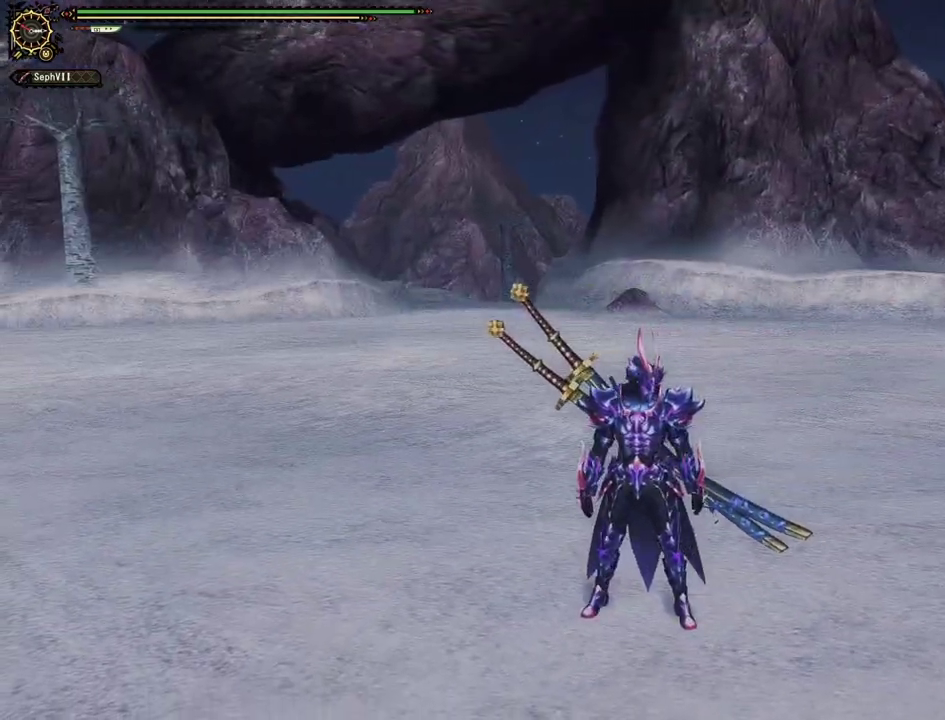
{"dt_ms": 600, "buttons": [], "left_stick": "center", "right_stick": "center", "events": []}
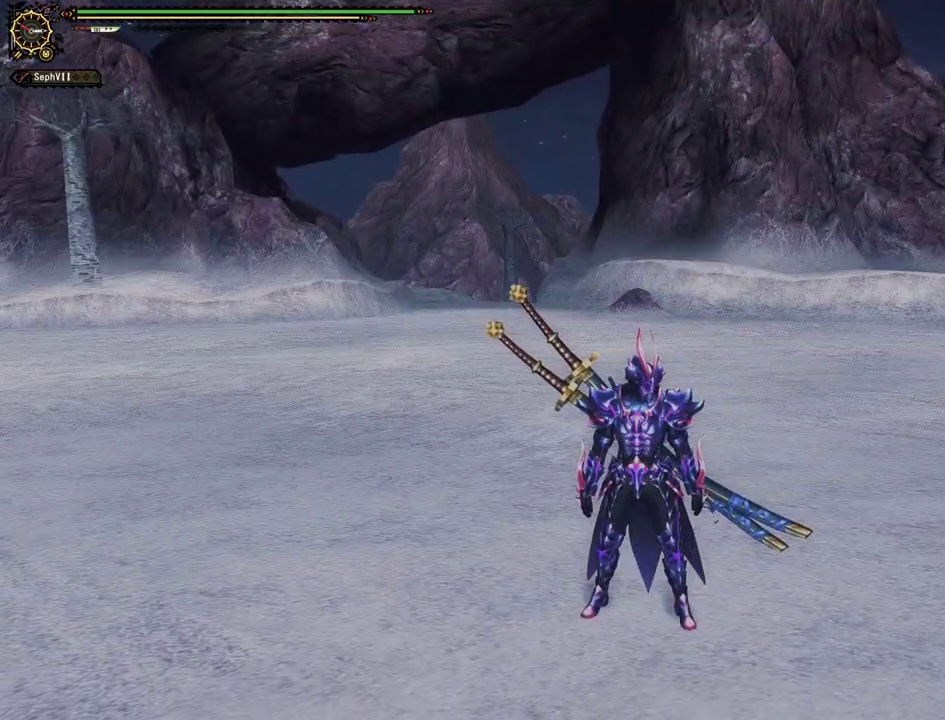
{"dt_ms": 500, "buttons": [], "left_stick": "center", "right_stick": "center", "events": []}
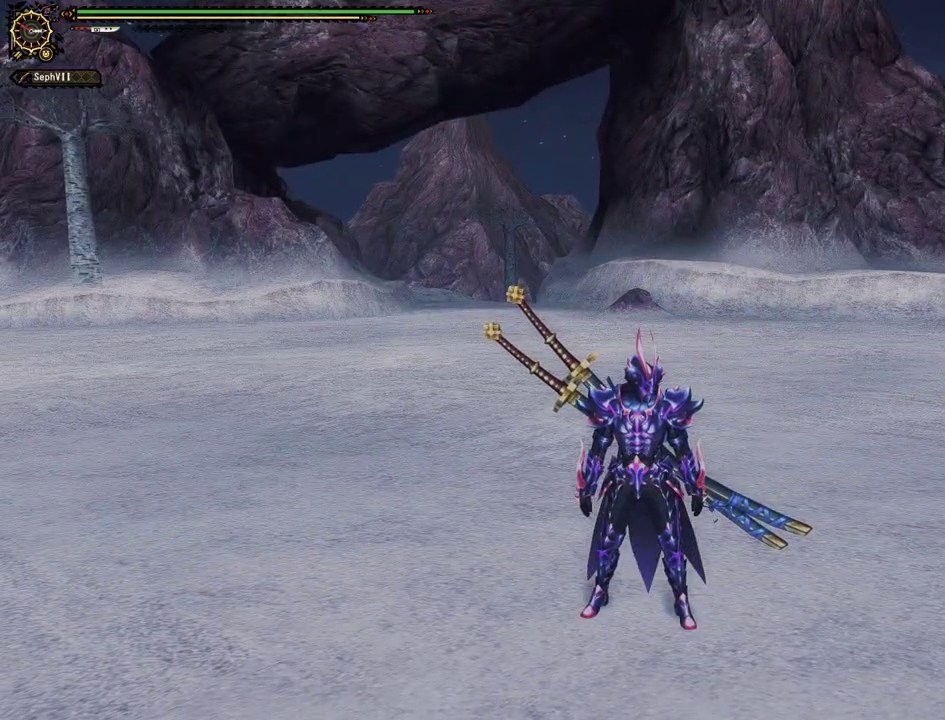
{"dt_ms": 500, "buttons": [], "left_stick": "center", "right_stick": "center", "events": []}
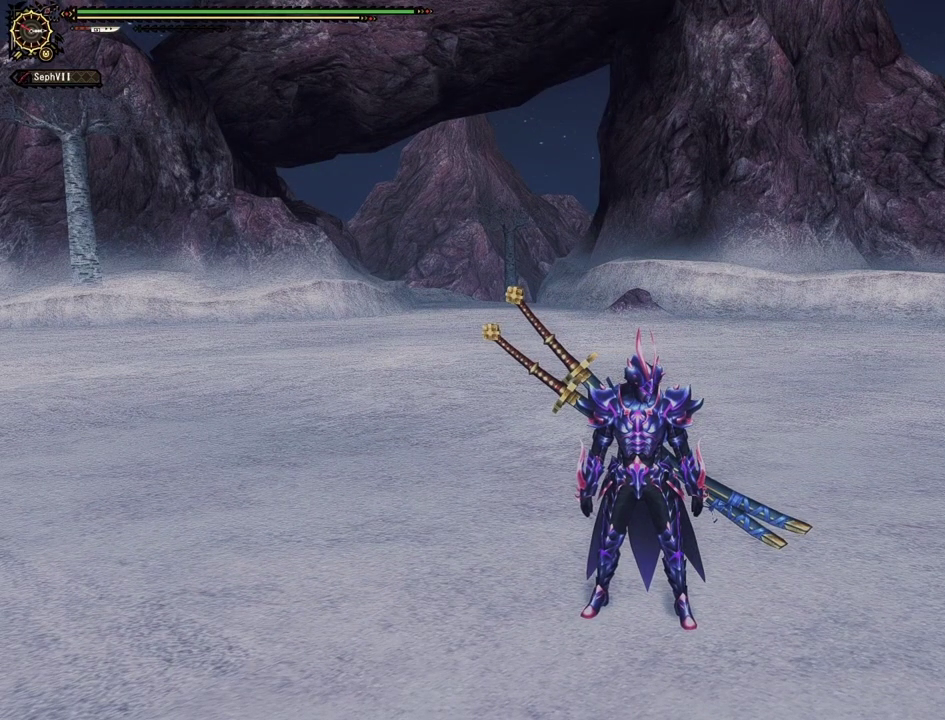
{"dt_ms": 500, "buttons": [], "left_stick": "center", "right_stick": "center", "events": []}
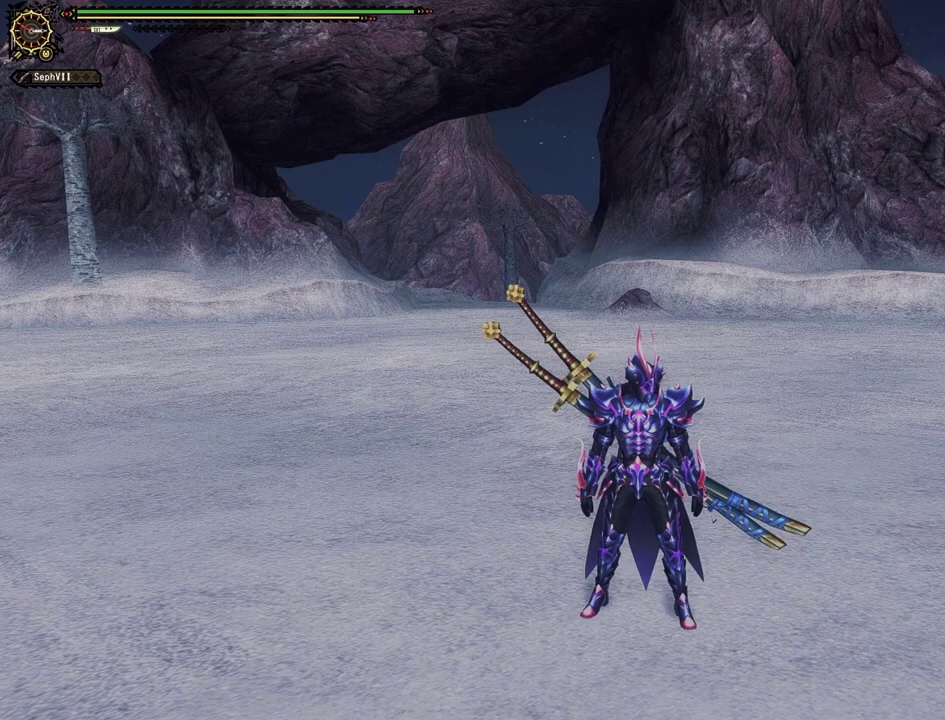
{"dt_ms": 500, "buttons": [], "left_stick": "center", "right_stick": "center", "events": []}
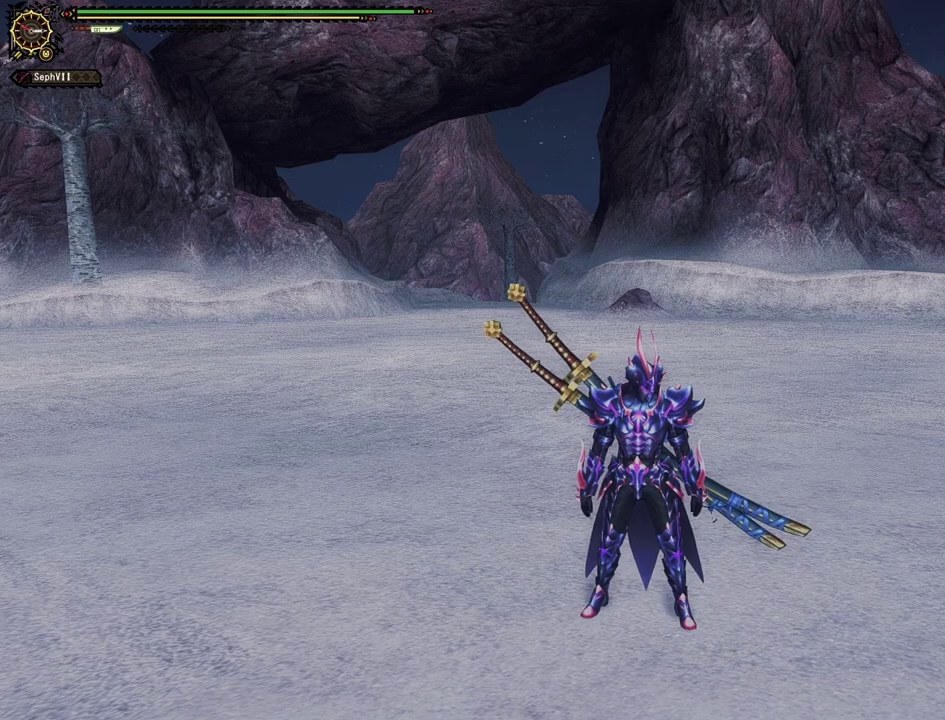
{"dt_ms": 500, "buttons": [], "left_stick": "center", "right_stick": "center", "events": []}
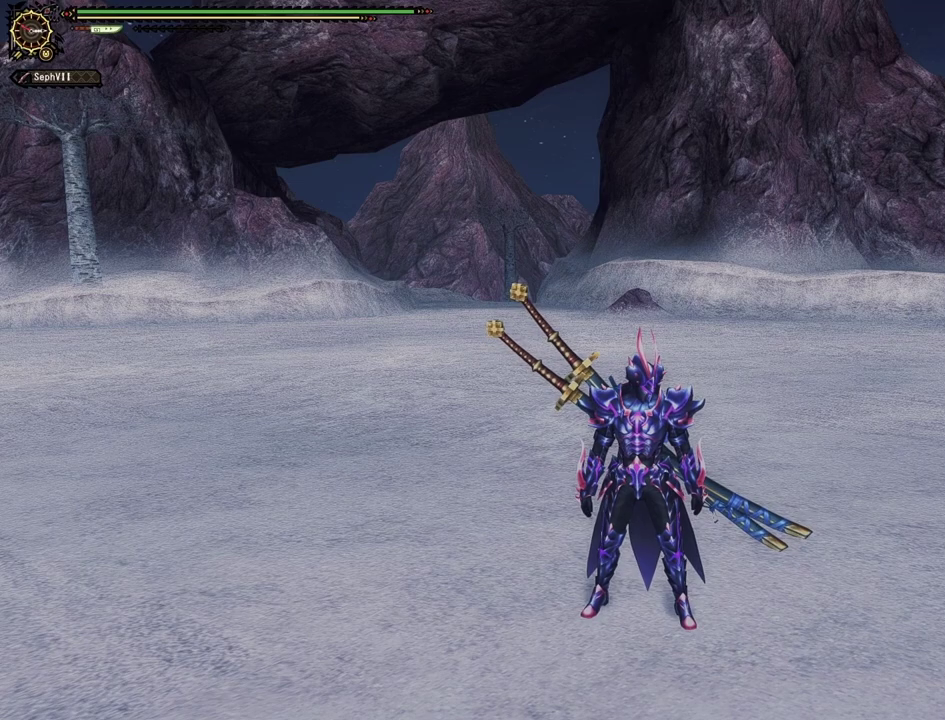
{"dt_ms": 500, "buttons": [], "left_stick": "center", "right_stick": "center", "events": []}
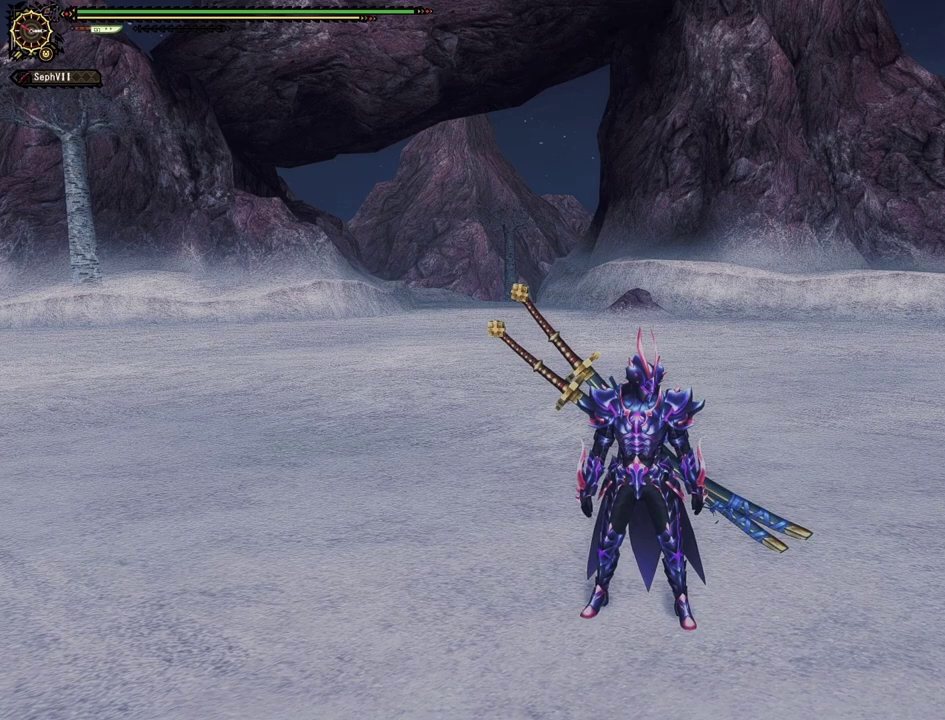
{"dt_ms": 500, "buttons": [], "left_stick": "center", "right_stick": "right", "events": [[17, "right_stick", "right"]]}
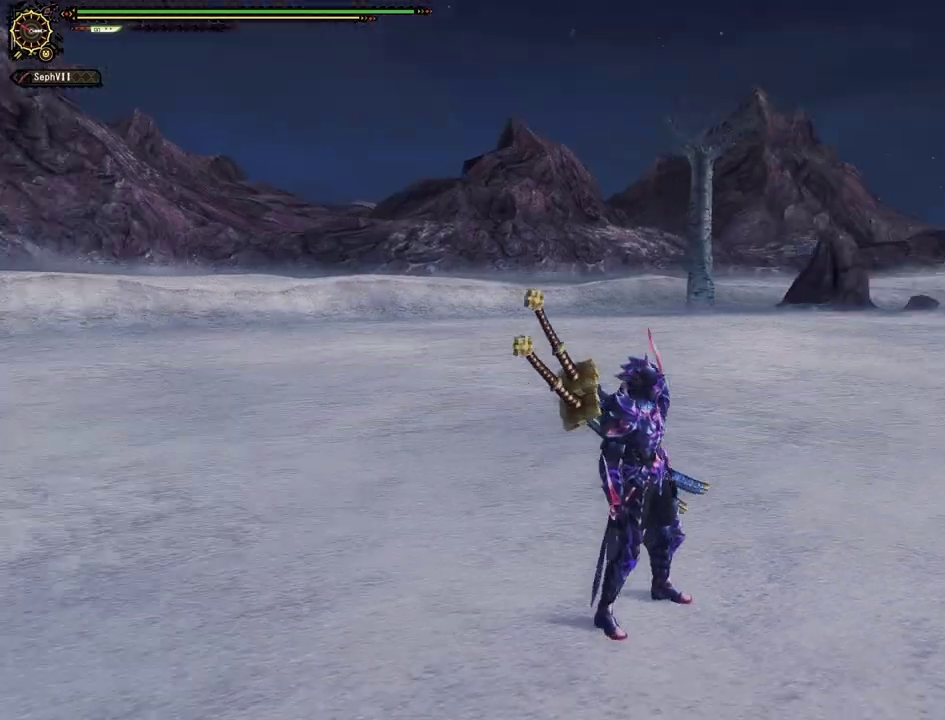
{"dt_ms": 500, "buttons": [], "left_stick": "center", "right_stick": "right", "events": [[217, "right_stick", "center"], [483, "right_stick", "right"]]}
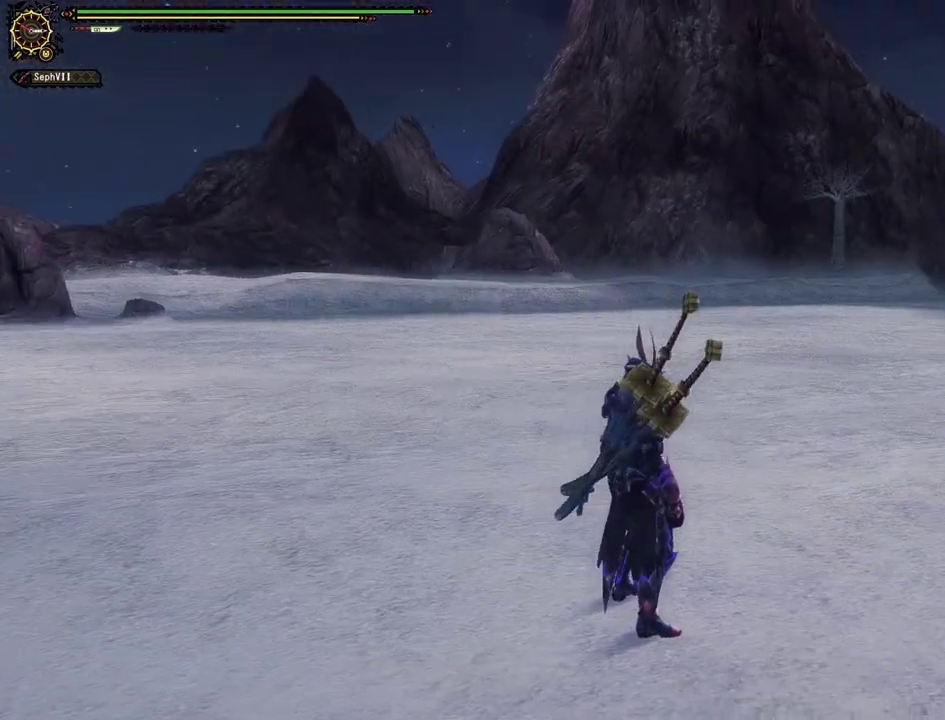
{"dt_ms": 400, "buttons": [], "left_stick": "center", "right_stick": "center", "events": [[217, "right_stick", "center"]]}